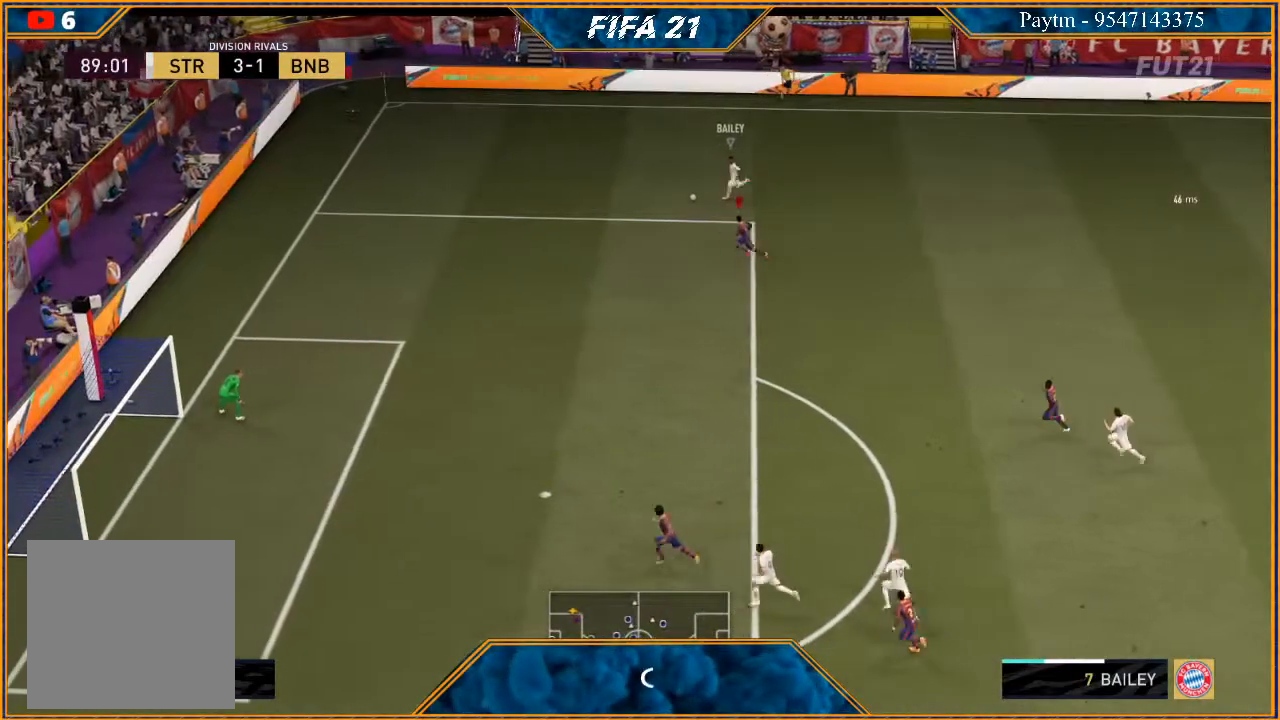
Gameplay with a controller (Xbox layout); each line is a JSON object with the inputs held at the frame after it. "events" lists button and stick changes between this image and that frame as [ms after this image, input, new state], when the widget could be followed in between. Not read: L3.
{"buttons": [], "left_stick": "left", "right_stick": "center", "events": [[367, "R2", "up"], [467, "L2", "down"], [500, "L2", "up"]]}
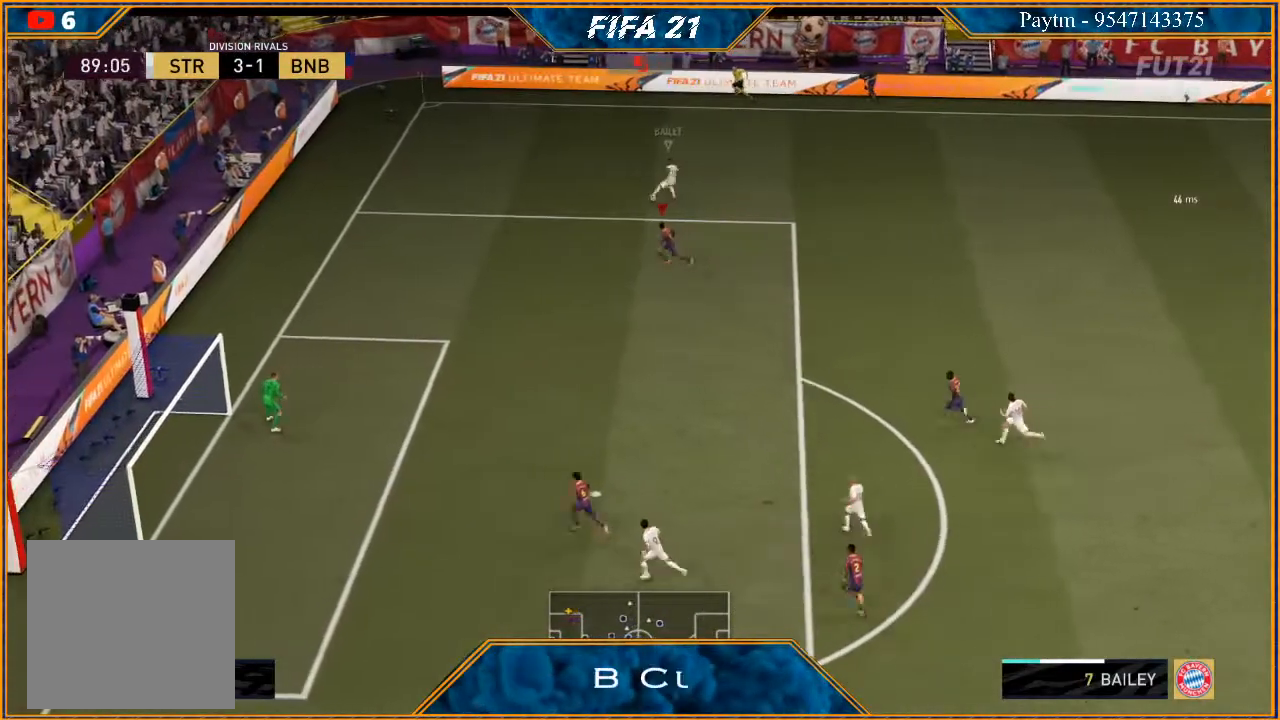
{"buttons": ["L2", "R2"], "left_stick": "up", "right_stick": "center", "events": [[67, "L2", "down"], [133, "R2", "down"], [167, "left_stick", "up-left"], [467, "left_stick", "up"]]}
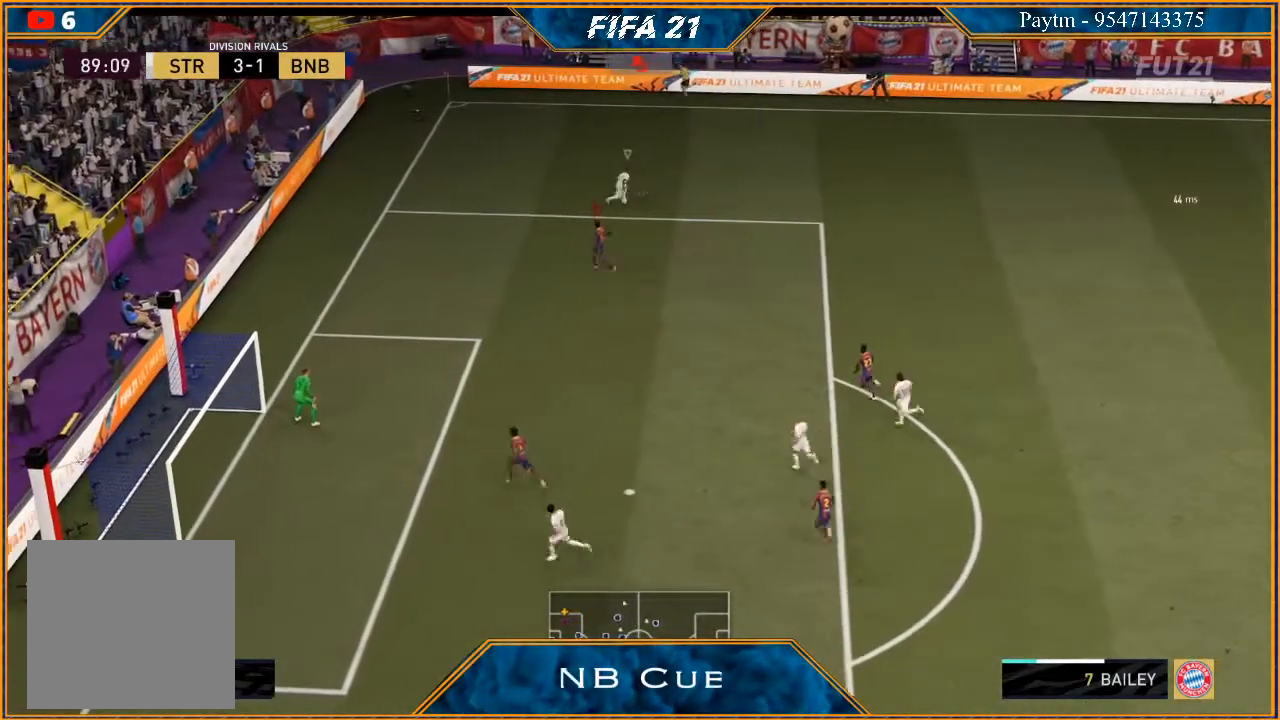
{"buttons": ["L2", "R2"], "left_stick": "up", "right_stick": "center", "events": []}
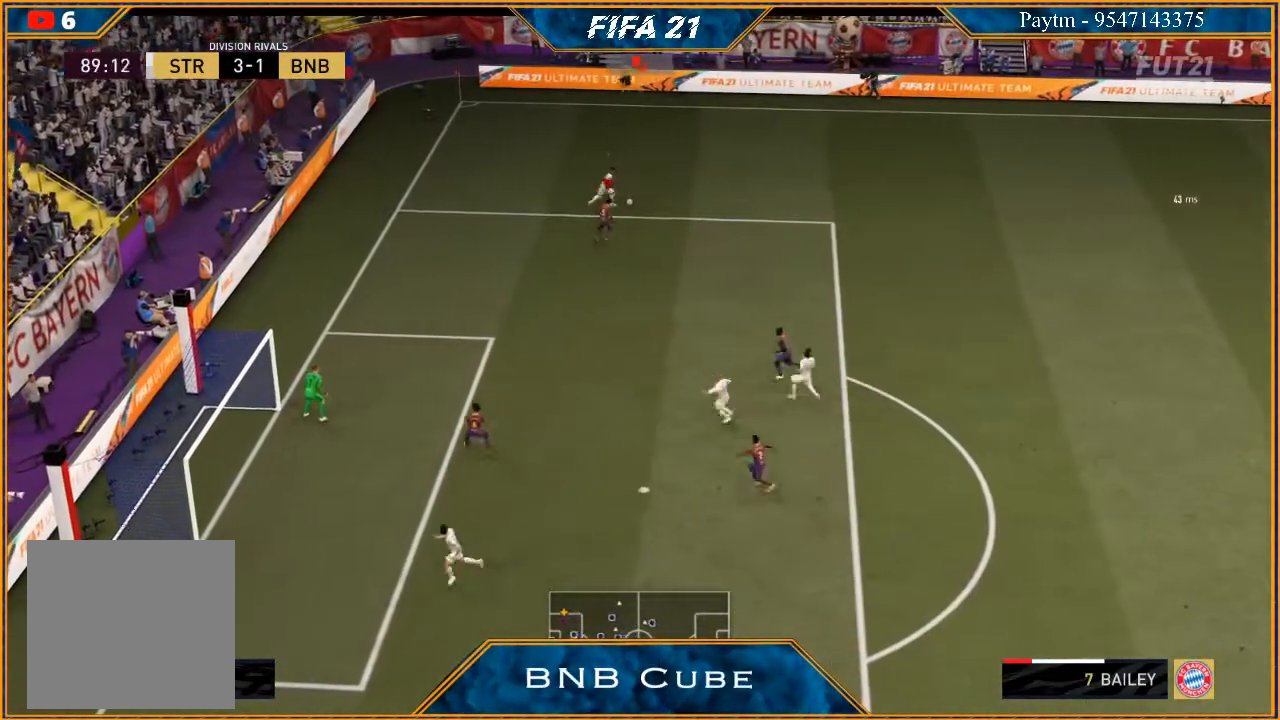
{"buttons": ["L2", "R2"], "left_stick": "right", "right_stick": "center", "events": [[133, "B", "down"], [133, "left_stick", "up-right"], [200, "B", "up"], [433, "left_stick", "right"]]}
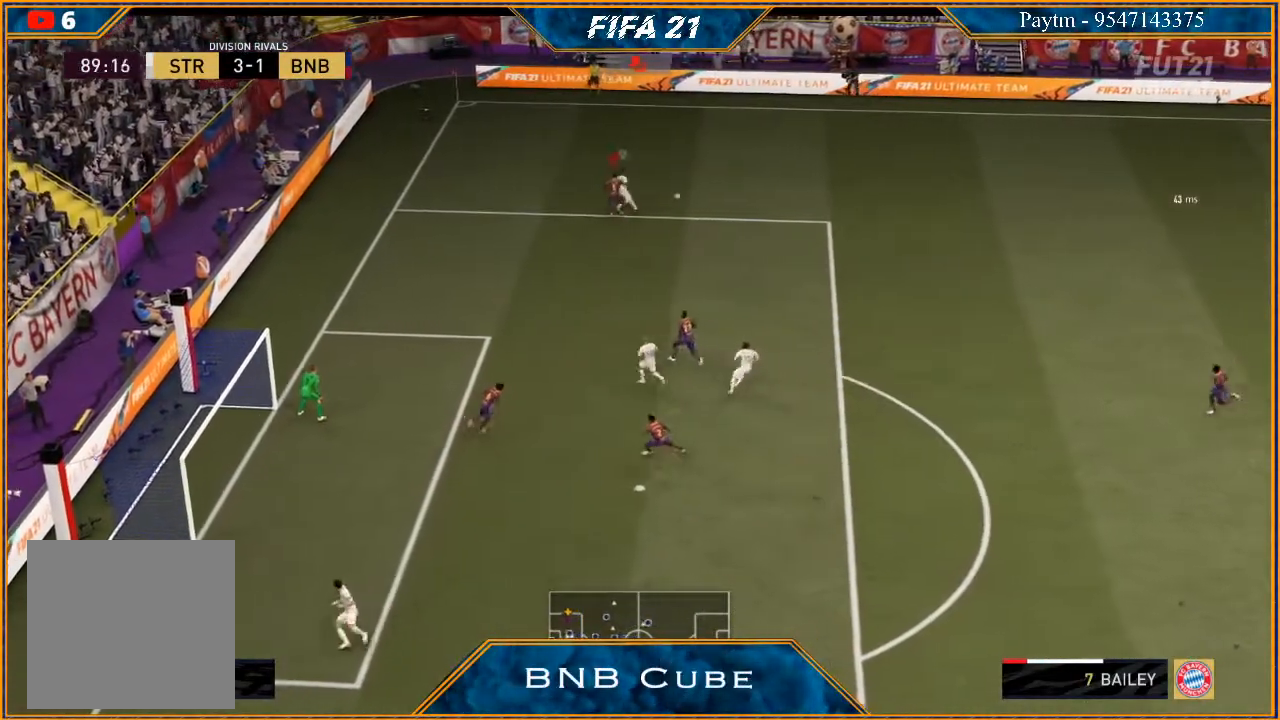
{"buttons": ["L1", "R2"], "left_stick": "up-right", "right_stick": "center", "events": [[267, "L2", "up"], [433, "L1", "down"], [433, "left_stick", "up-right"]]}
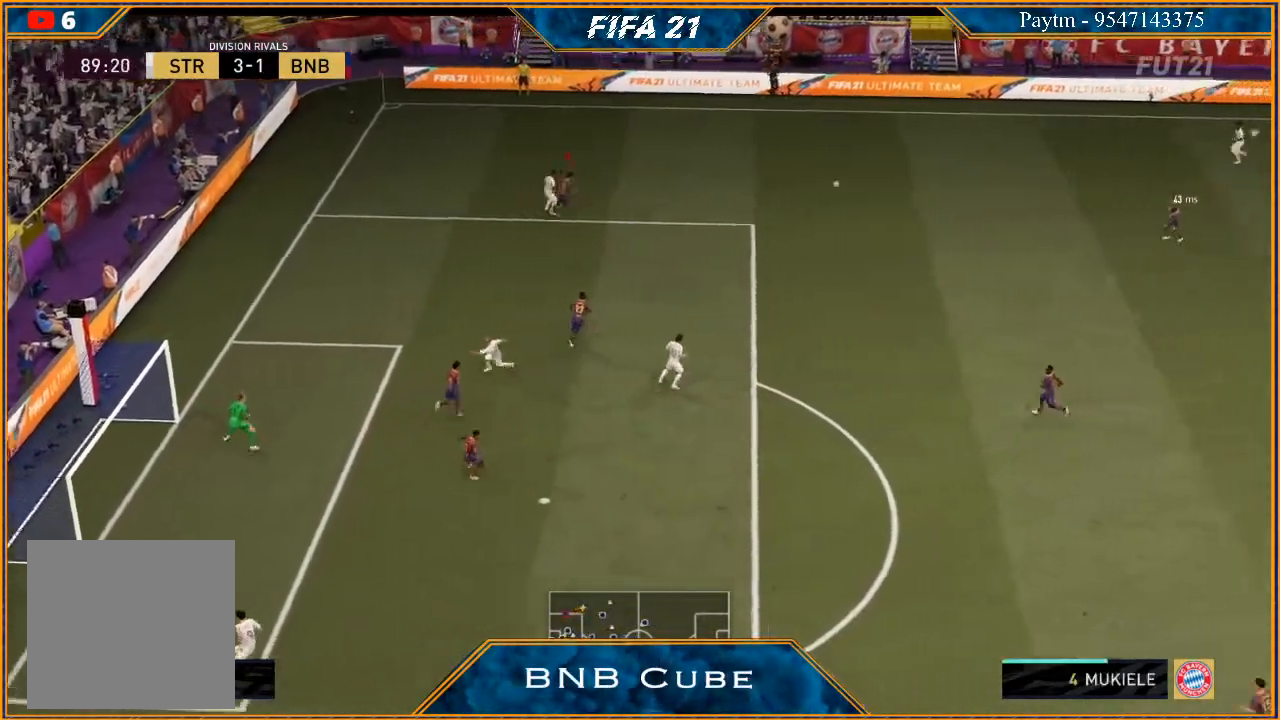
{"buttons": ["R2"], "left_stick": "up-left", "right_stick": "center", "events": [[133, "left_stick", "up"], [167, "L1", "up"], [267, "left_stick", "up-left"]]}
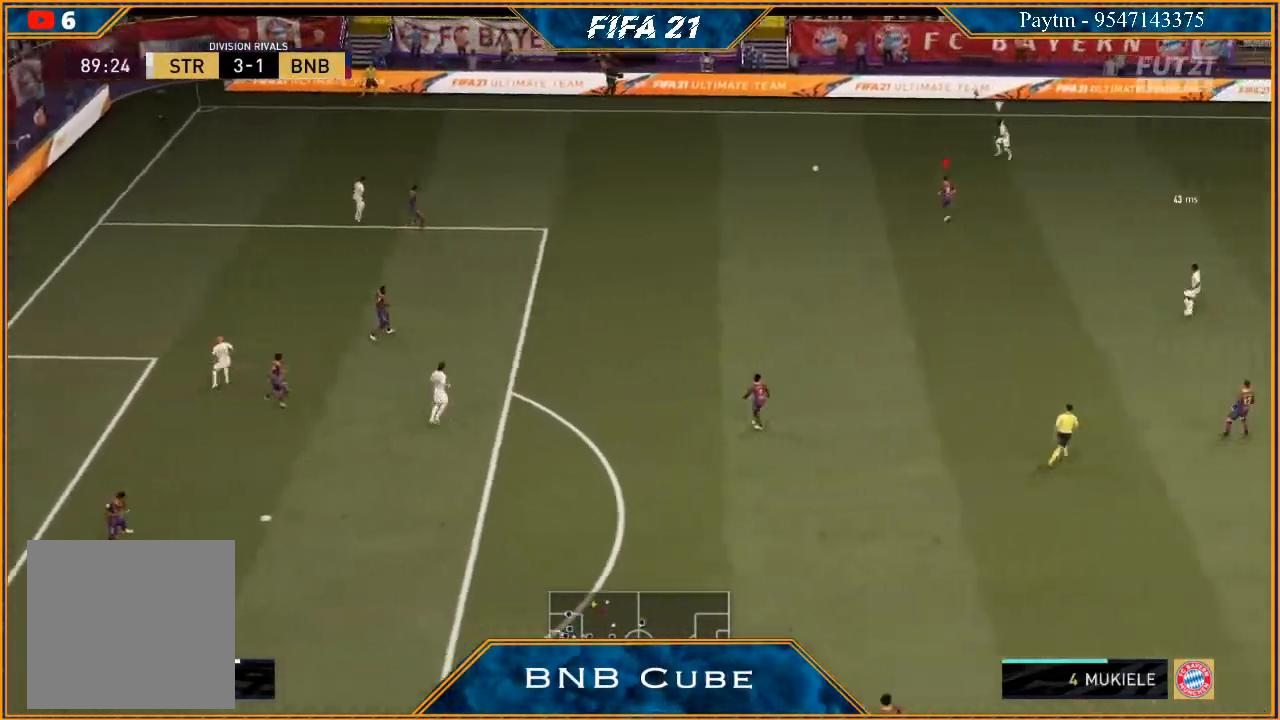
{"buttons": ["L2", "R2"], "left_stick": "up", "right_stick": "center", "events": [[267, "L2", "down"], [400, "L2", "up"], [400, "left_stick", "up"], [433, "L2", "down"]]}
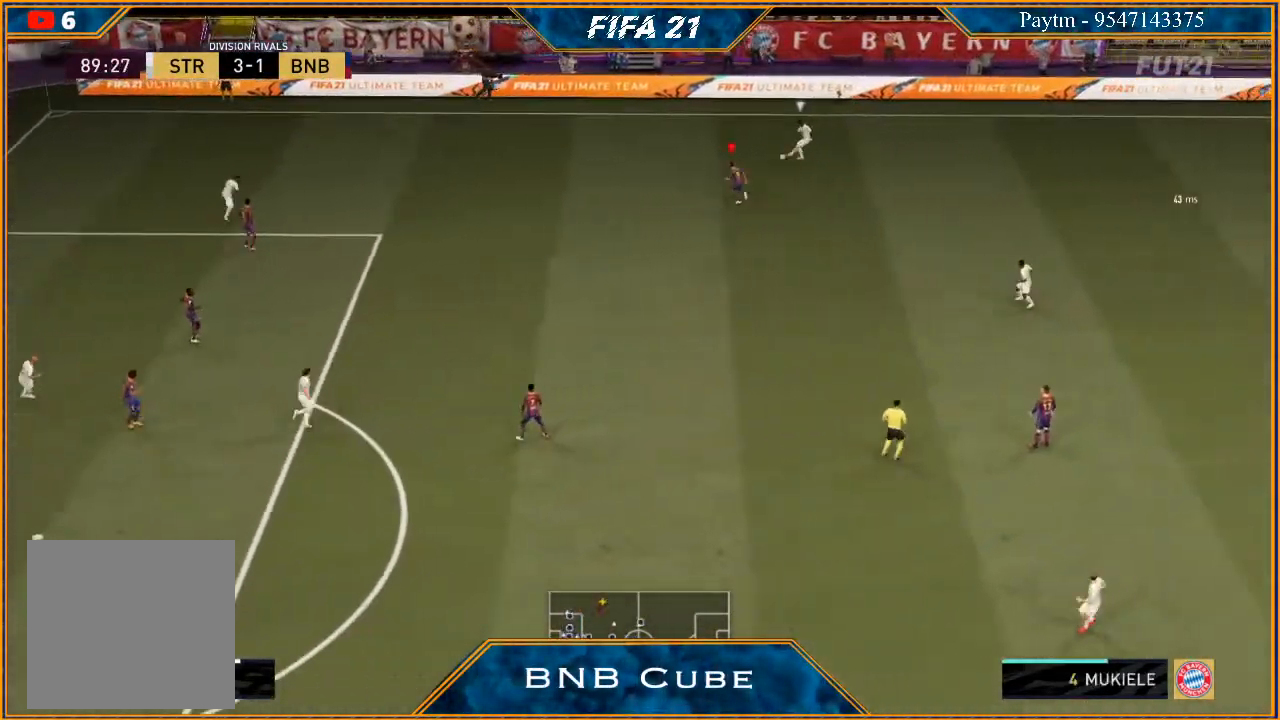
{"buttons": ["L2", "R2"], "left_stick": "right", "right_stick": "center", "events": [[167, "left_stick", "up-right"], [400, "left_stick", "right"]]}
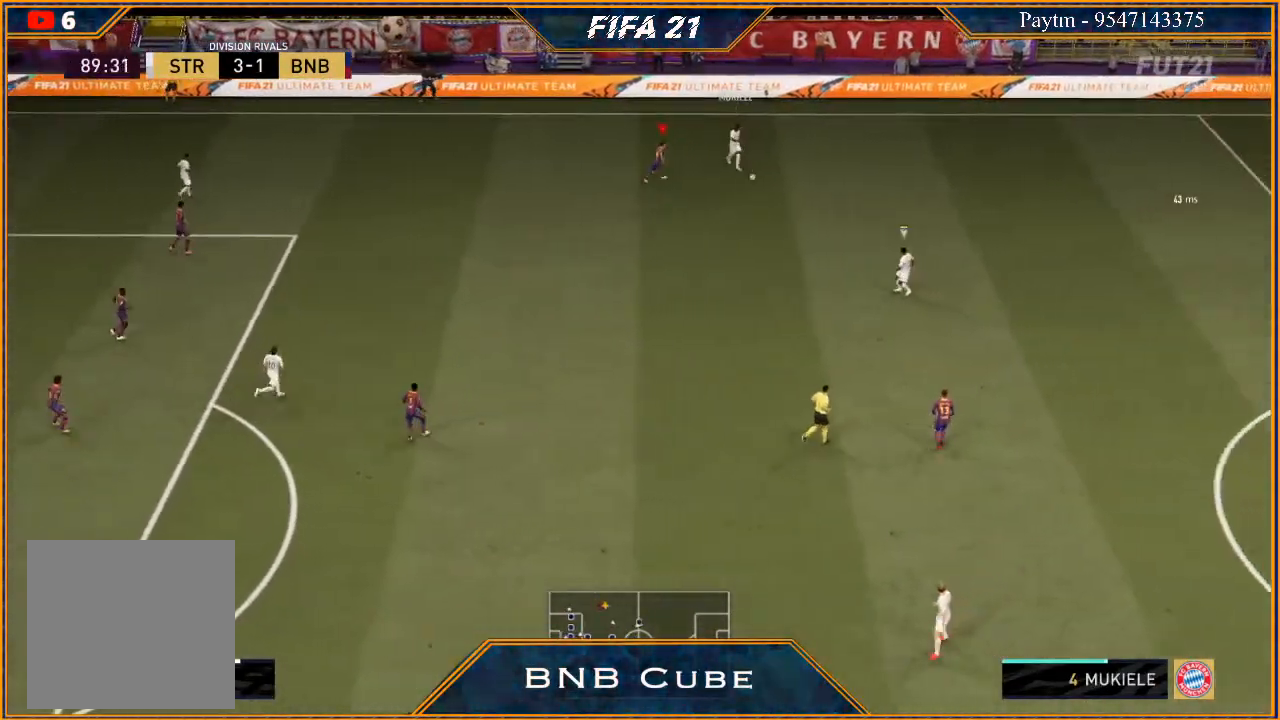
{"buttons": ["L1", "R2"], "left_stick": "left", "right_stick": "center", "events": [[33, "B", "down"], [33, "left_stick", "down-right"], [200, "B", "up"], [200, "L2", "up"], [333, "L1", "down"], [400, "left_stick", "left"]]}
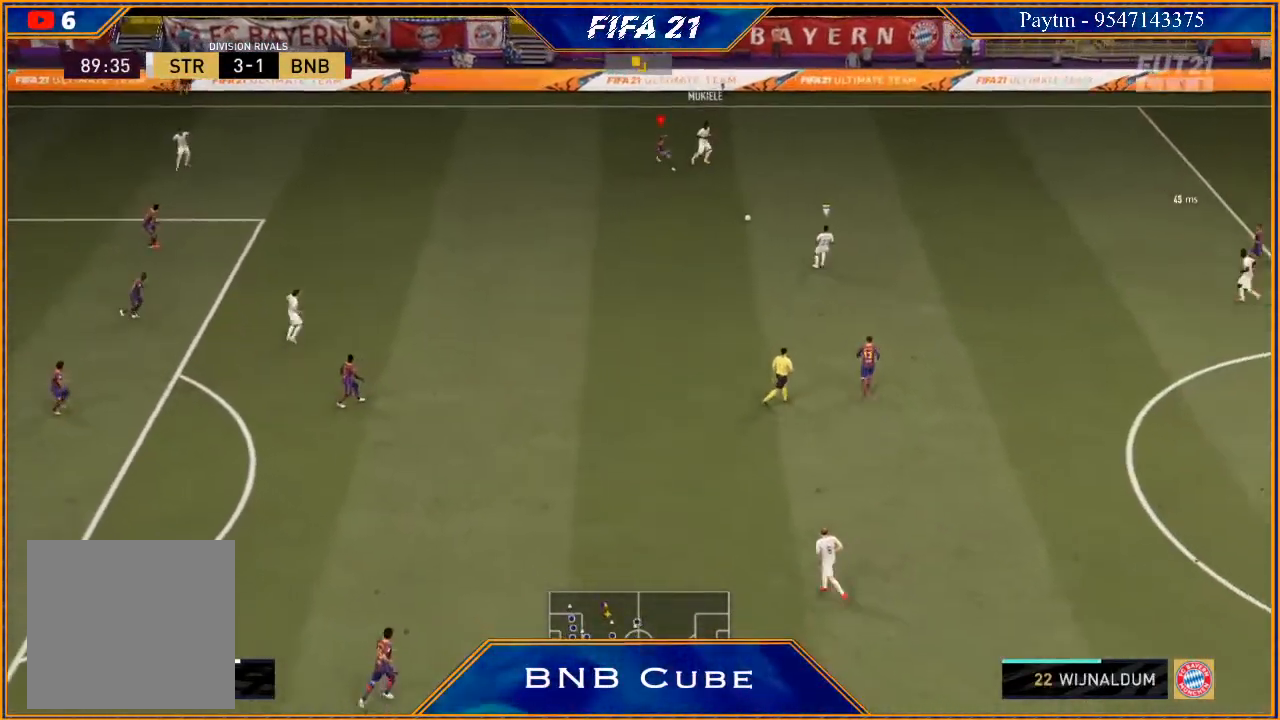
{"buttons": ["L1", "R2"], "left_stick": "up", "right_stick": "center", "events": [[67, "L1", "up"], [133, "left_stick", "up-left"], [433, "left_stick", "up"], [467, "L1", "down"]]}
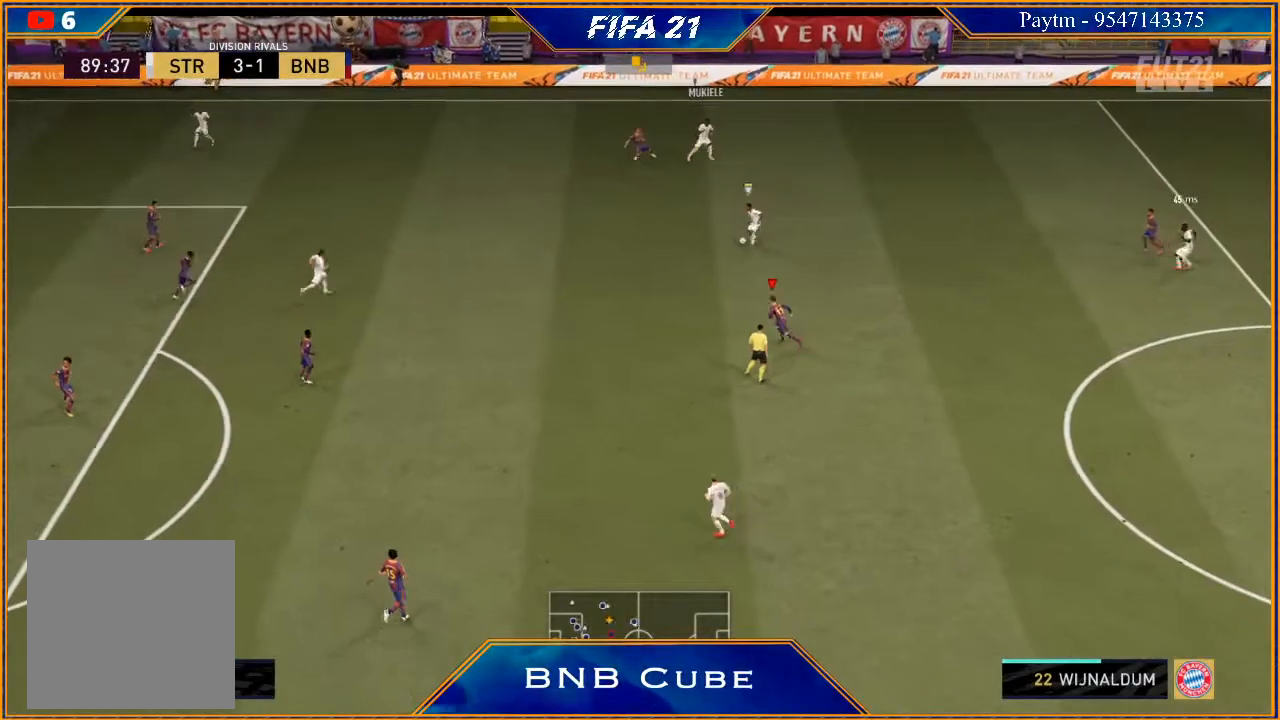
{"buttons": ["R2"], "left_stick": "up-right", "right_stick": "center", "events": [[33, "left_stick", "up-right"], [200, "L1", "up"]]}
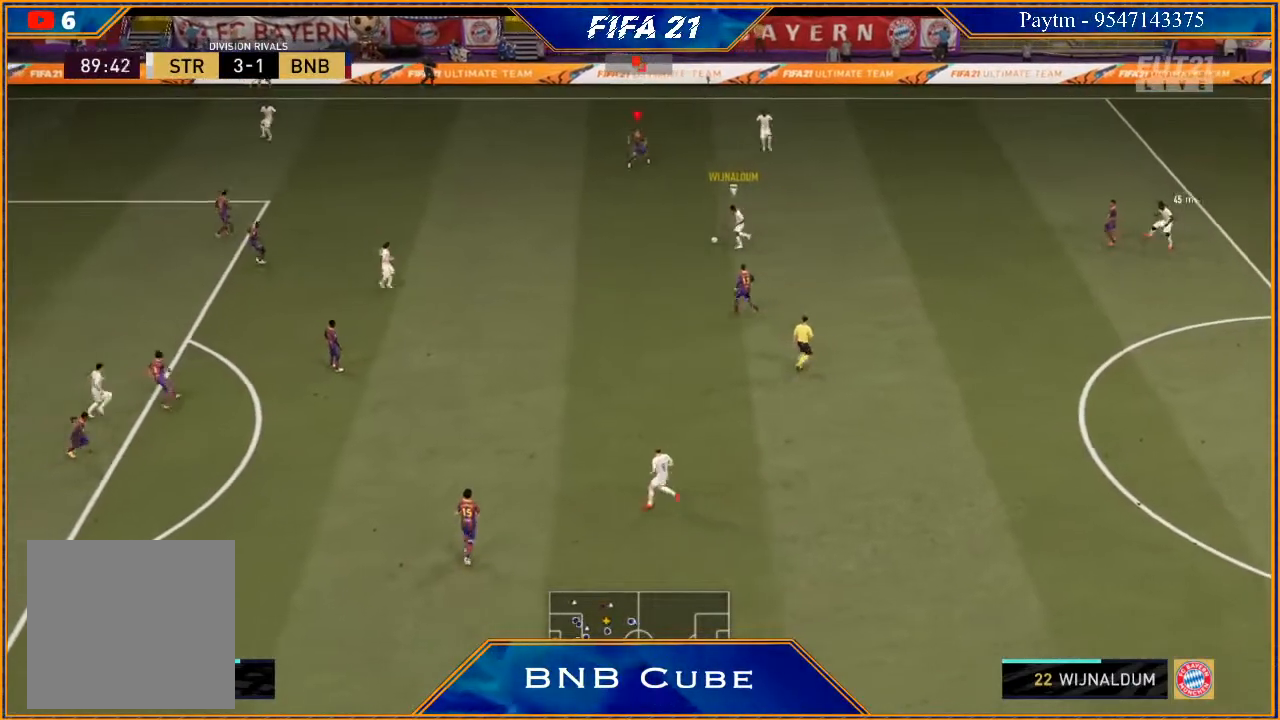
{"buttons": ["R2"], "left_stick": "right", "right_stick": "center", "events": [[33, "left_stick", "right"], [133, "L1", "down"], [333, "L1", "up"]]}
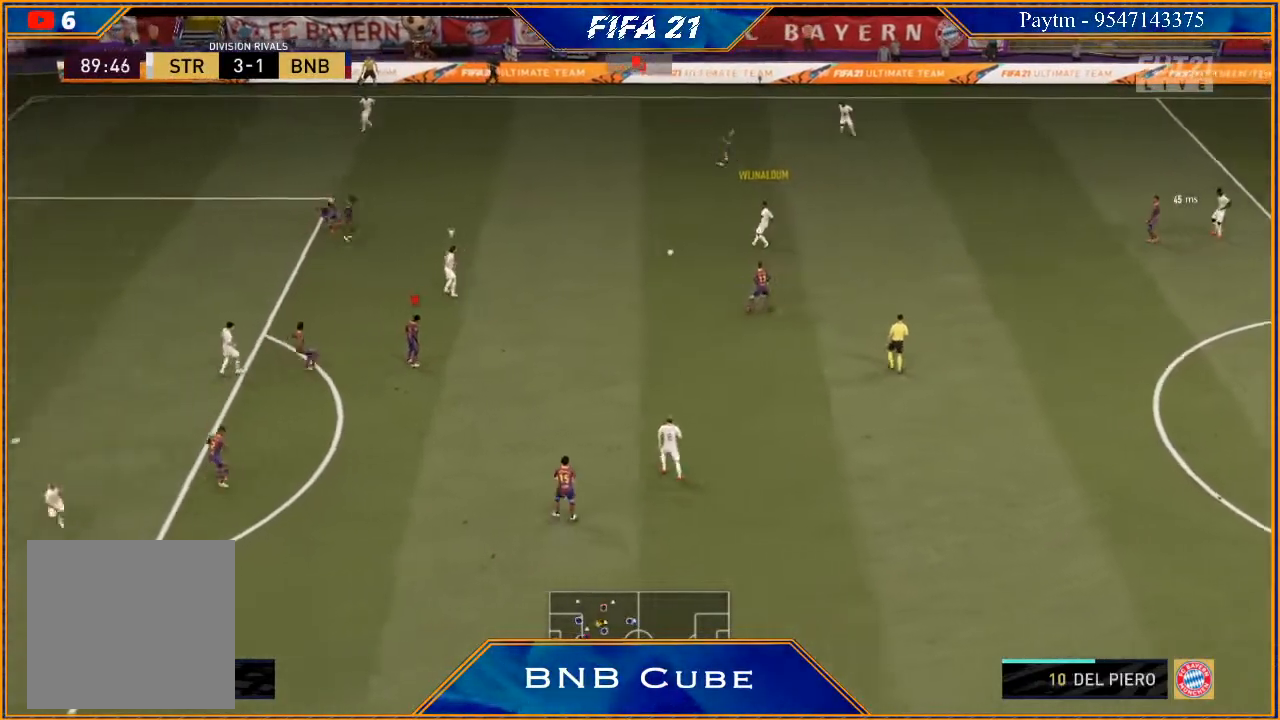
{"buttons": ["R2"], "left_stick": "up", "right_stick": "center", "events": [[400, "left_stick", "up"]]}
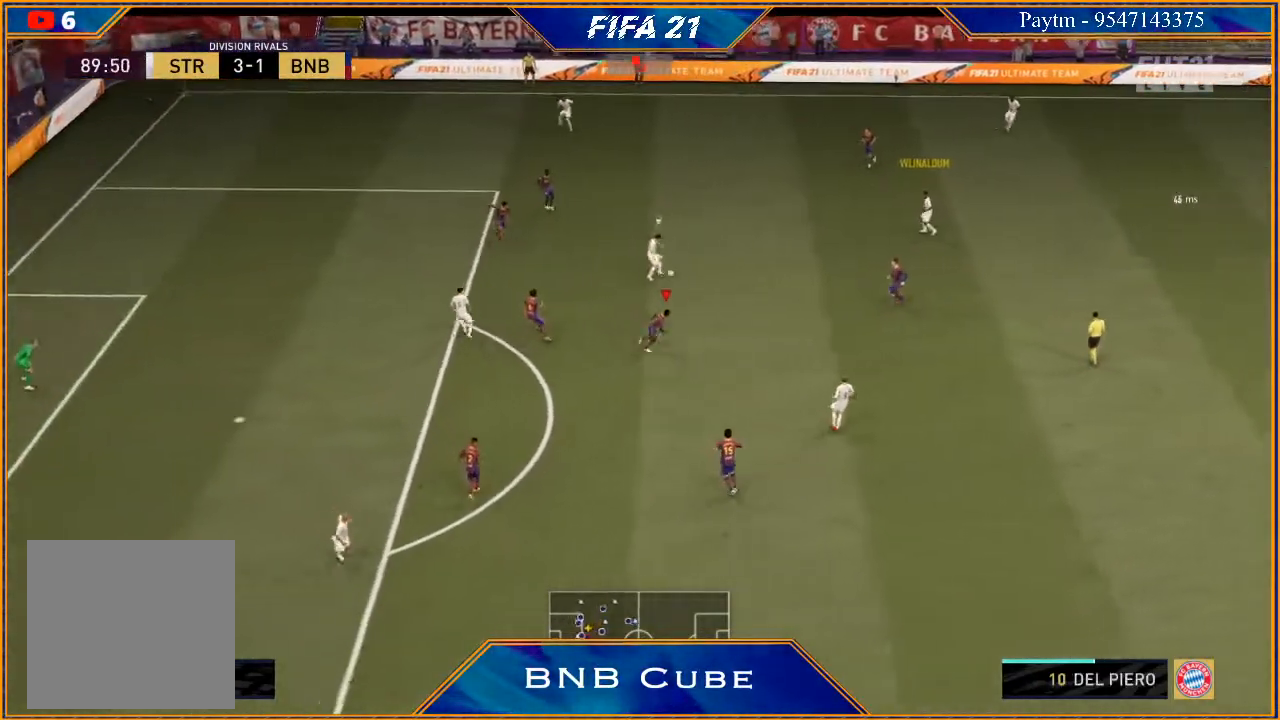
{"buttons": ["L2", "R2"], "left_stick": "up-left", "right_stick": "center", "events": [[33, "L2", "down"], [33, "left_stick", "up-left"]]}
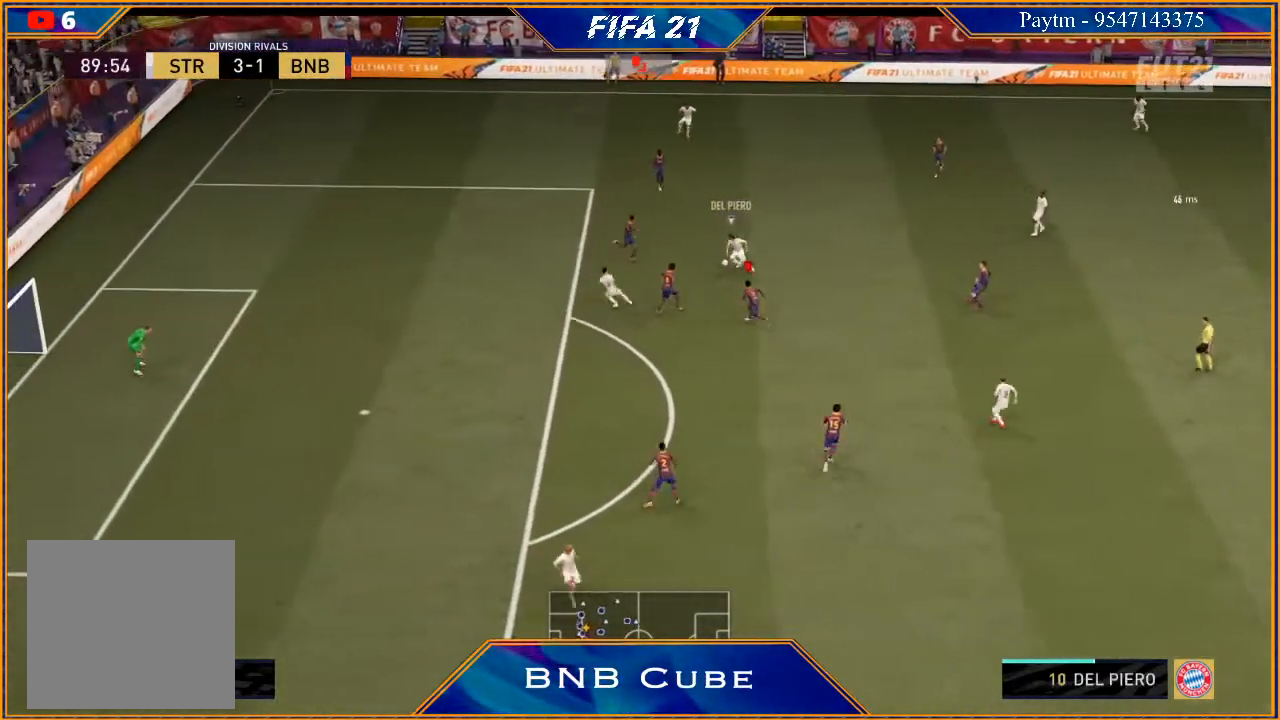
{"buttons": ["L2", "R2"], "left_stick": "up", "right_stick": "center", "events": [[300, "left_stick", "up"]]}
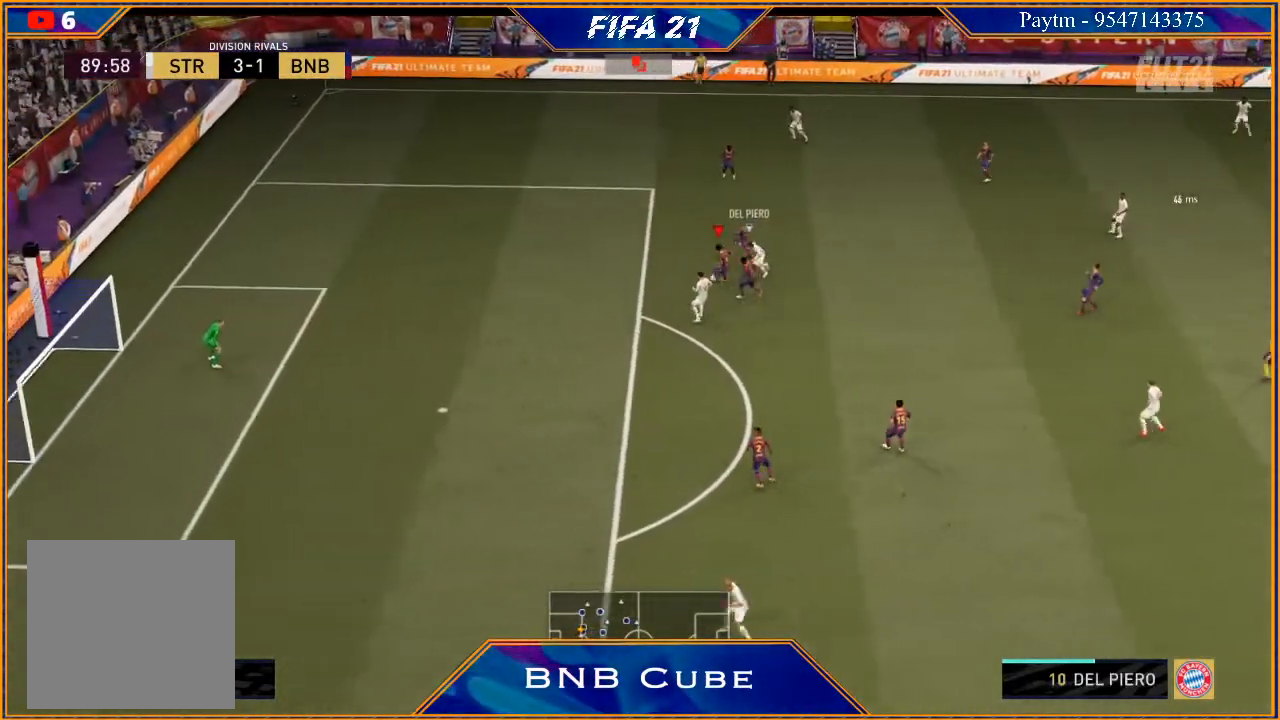
{"buttons": [], "left_stick": "up", "right_stick": "center", "events": [[133, "left_stick", "up-left"], [233, "L2", "up"], [333, "R2", "up"], [367, "A", "down"], [433, "A", "up"], [467, "left_stick", "up"]]}
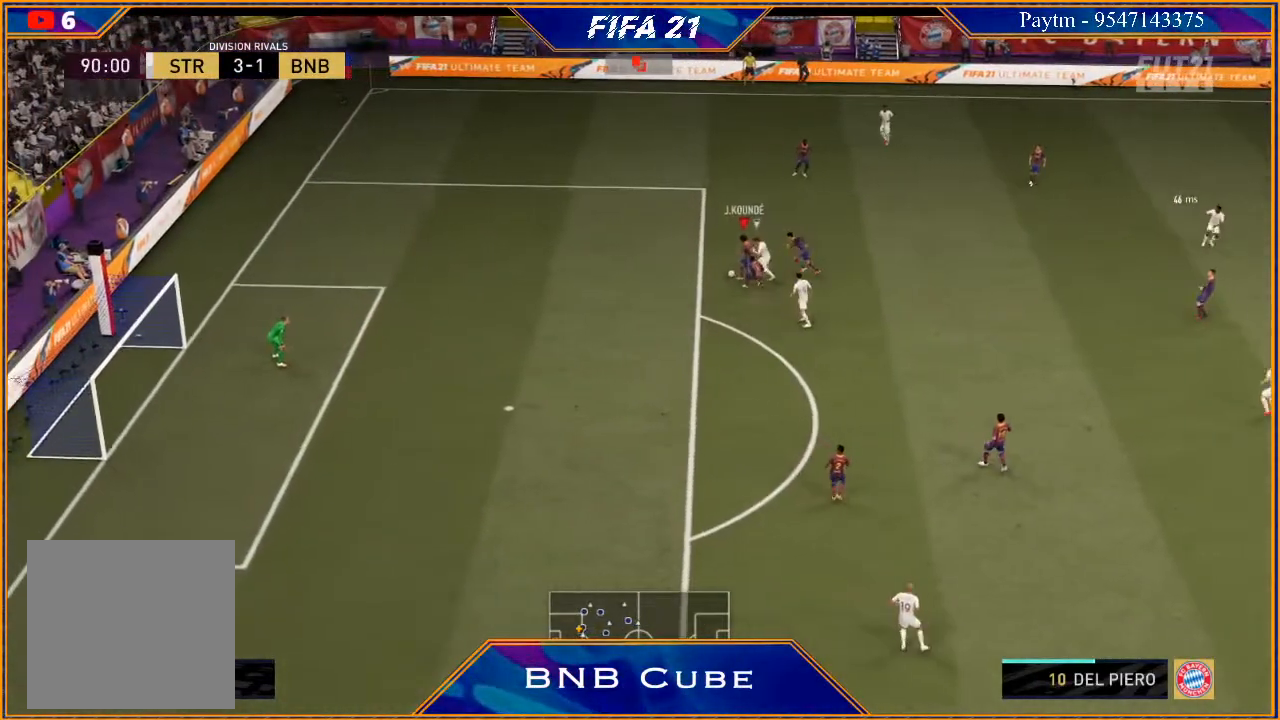
{"buttons": [], "left_stick": "up-right", "right_stick": "center", "events": [[467, "left_stick", "up-right"]]}
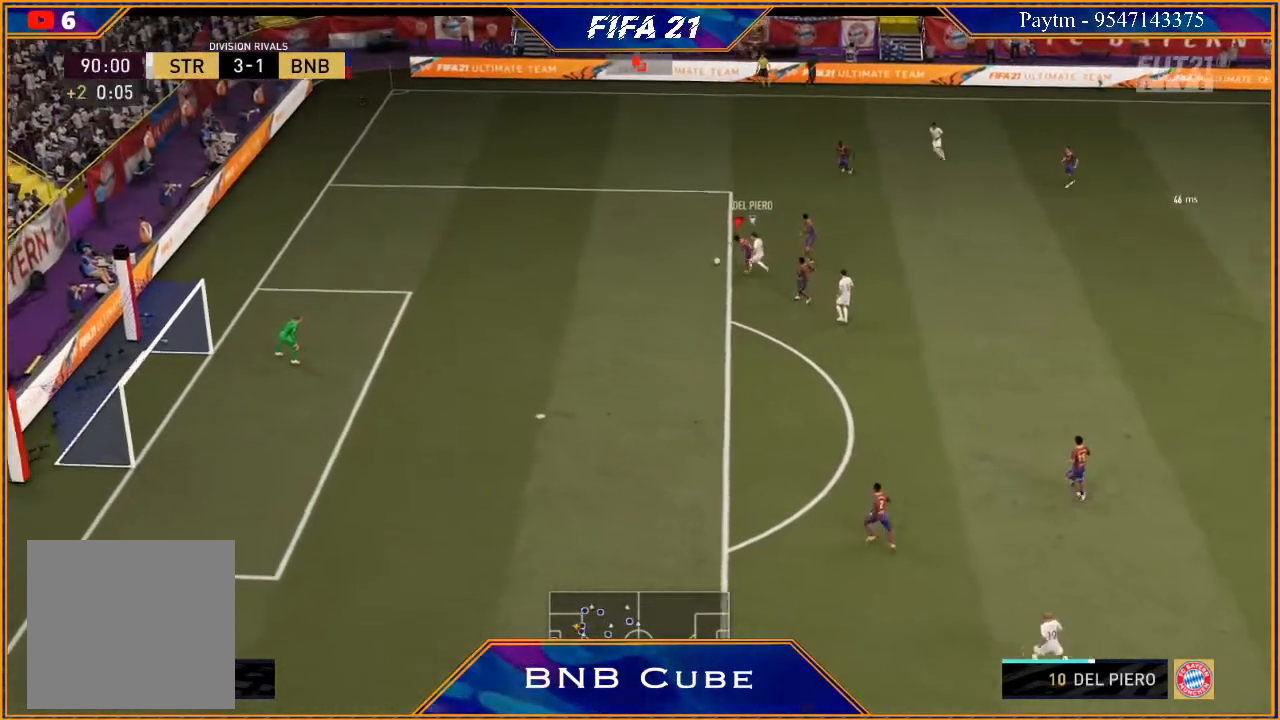
{"buttons": [], "left_stick": "up", "right_stick": "center", "events": [[167, "left_stick", "up"], [233, "A", "down"], [400, "A", "up"]]}
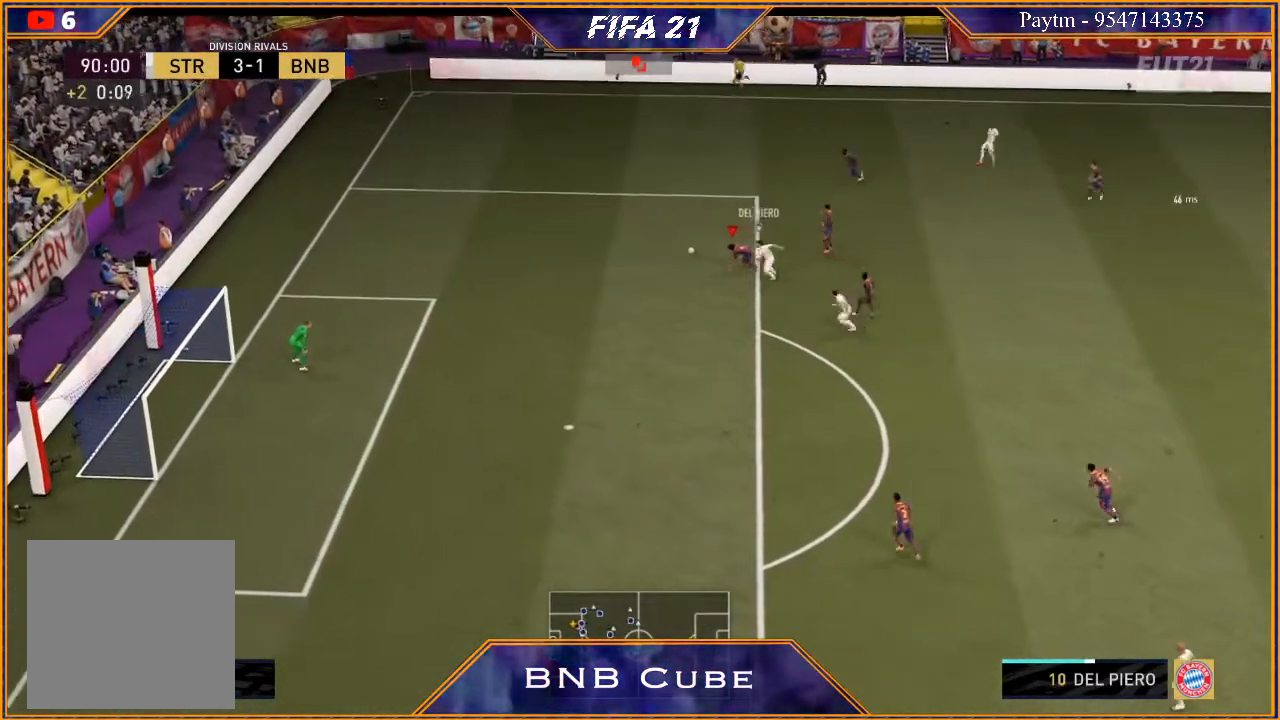
{"buttons": [], "left_stick": "up", "right_stick": "center", "events": [[200, "A", "down"], [367, "A", "up"]]}
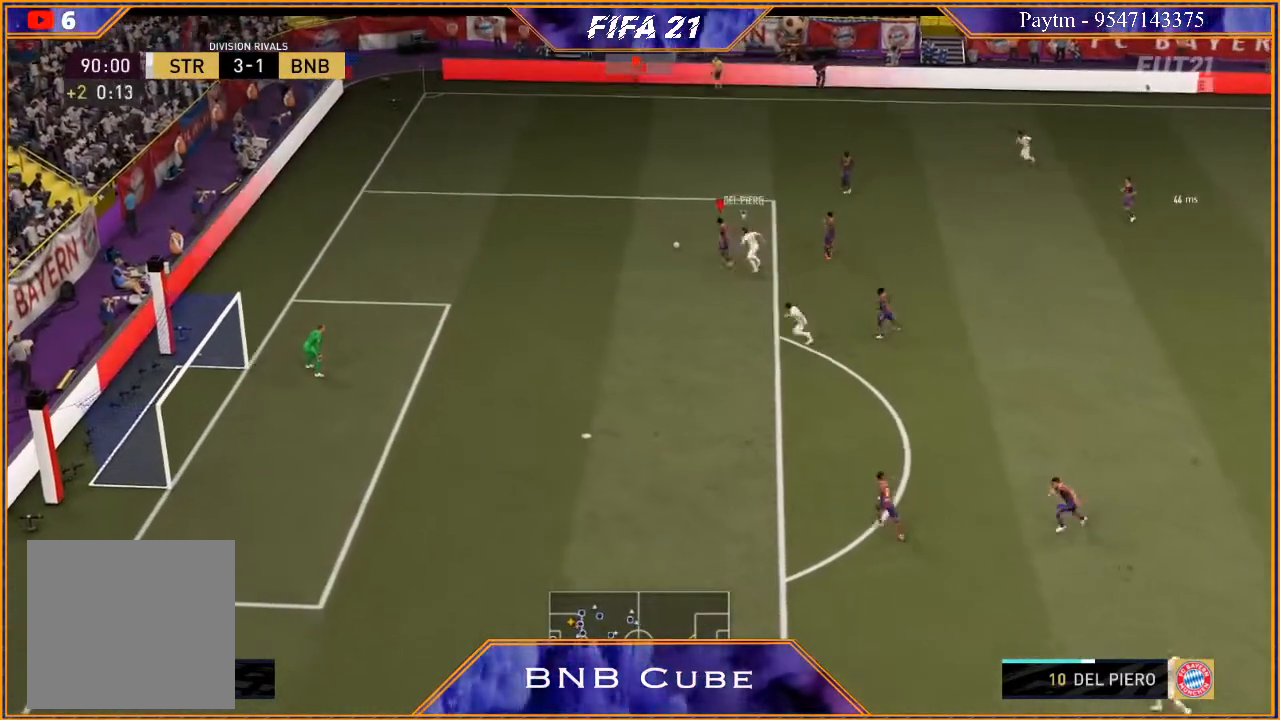
{"buttons": [], "left_stick": "up-right", "right_stick": "center", "events": [[33, "left_stick", "up-right"]]}
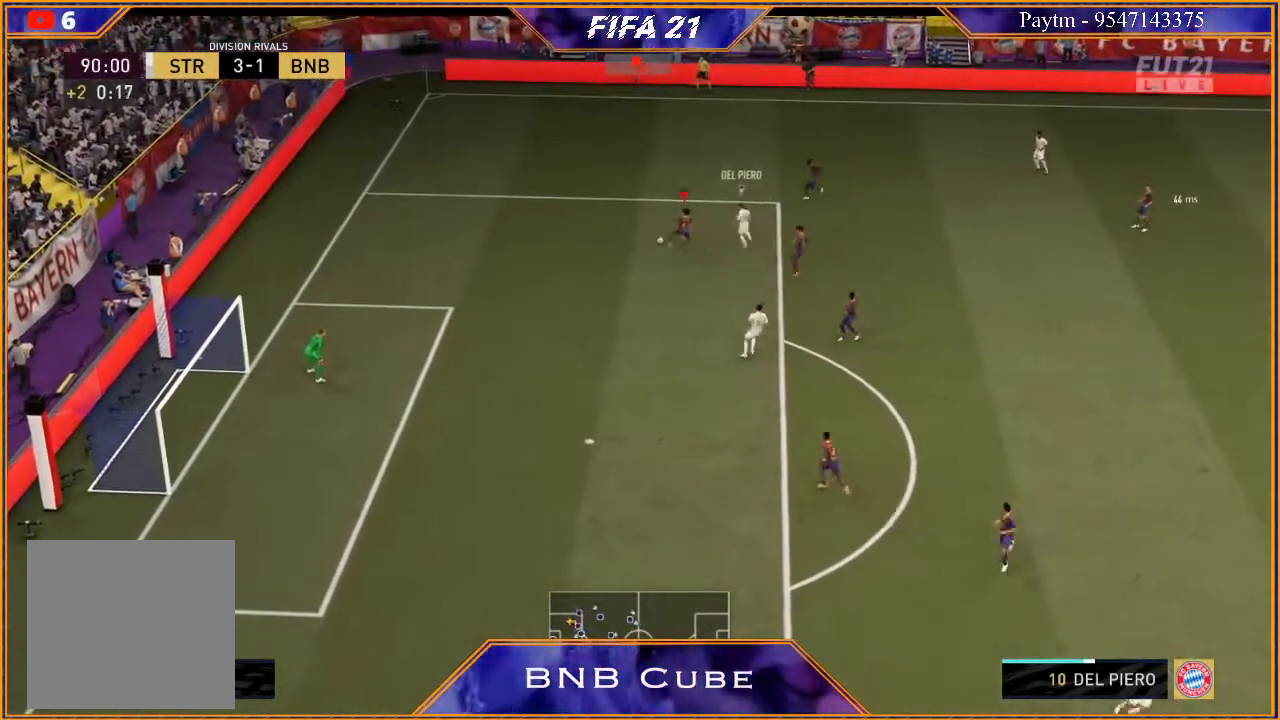
{"buttons": ["A"], "left_stick": "right", "right_stick": "center", "events": [[267, "left_stick", "right"], [400, "A", "down"]]}
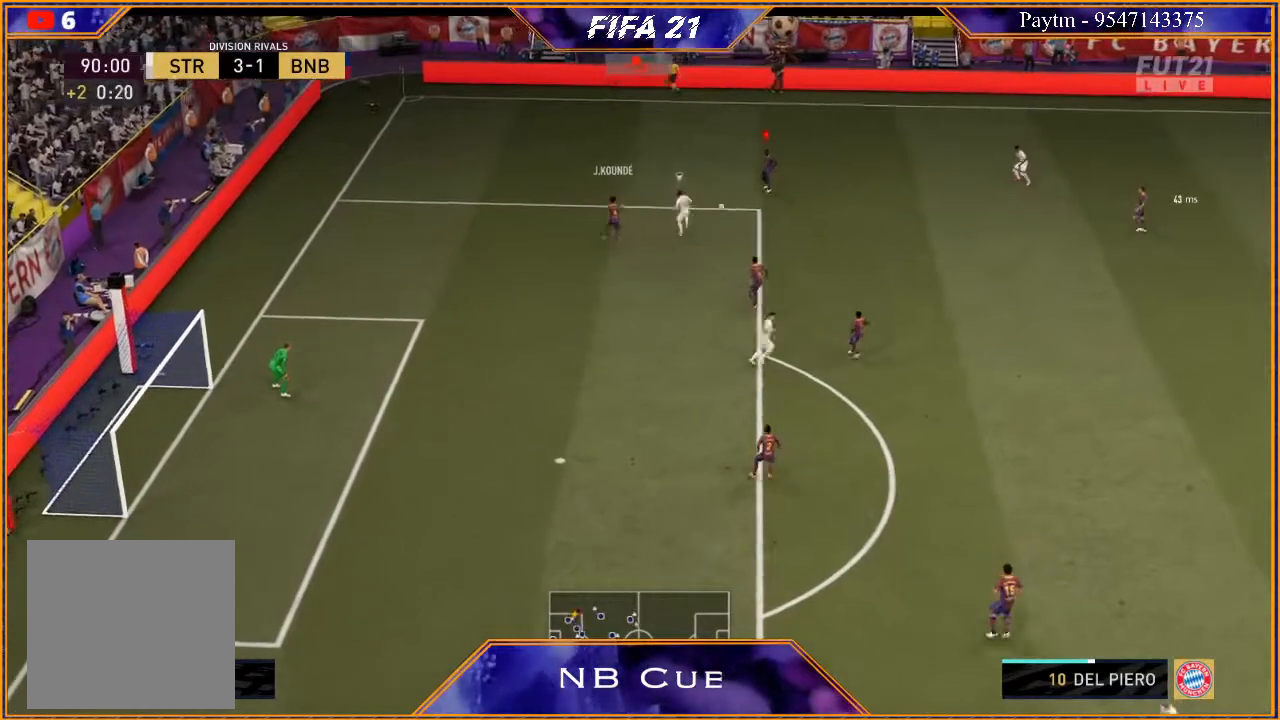
{"buttons": ["R2"], "left_stick": "right", "right_stick": "center", "events": [[33, "A", "up"], [167, "R2", "down"]]}
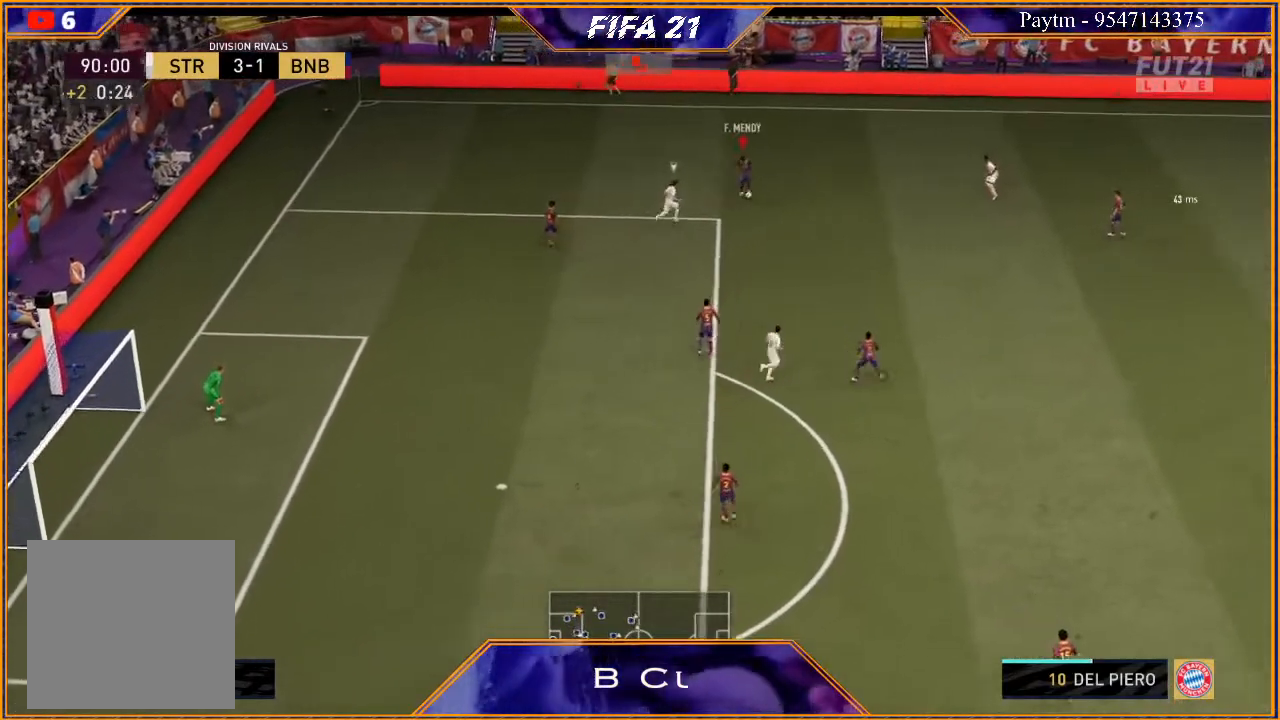
{"buttons": ["R2"], "left_stick": "down", "right_stick": "center", "events": [[200, "left_stick", "center"], [367, "left_stick", "down"]]}
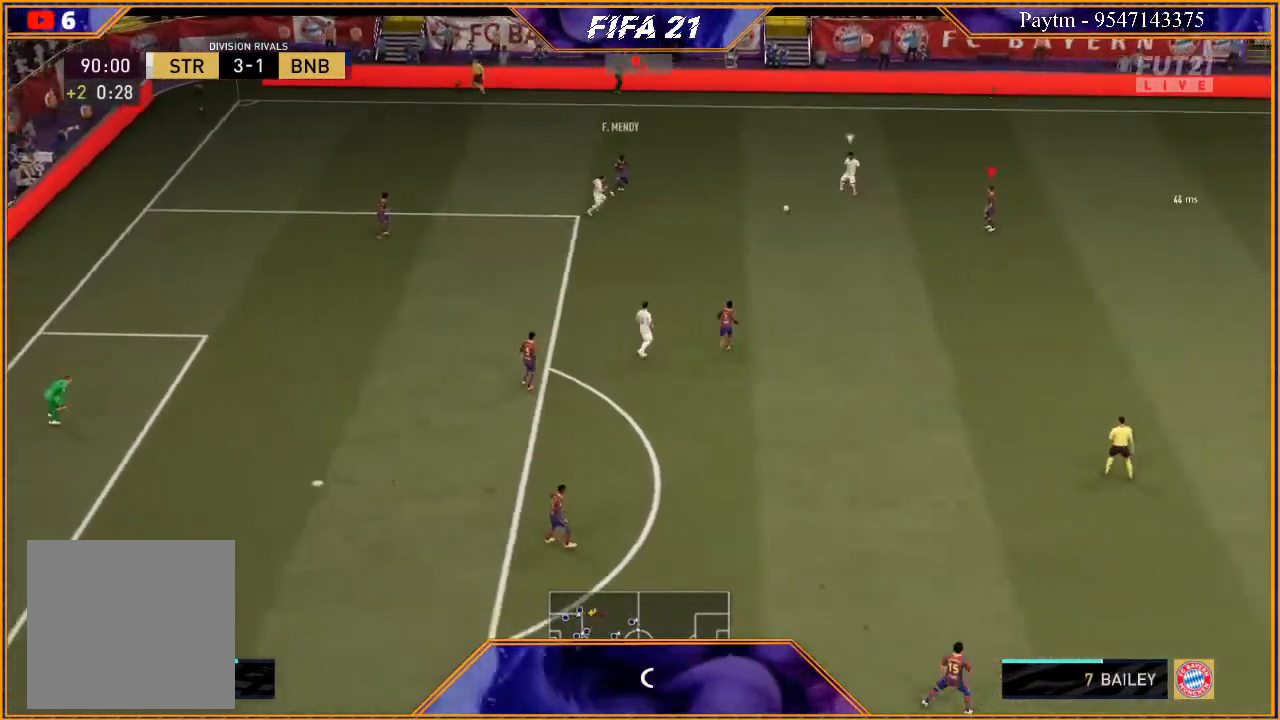
{"buttons": ["R2"], "left_stick": "down-right", "right_stick": "center", "events": [[333, "left_stick", "down-right"]]}
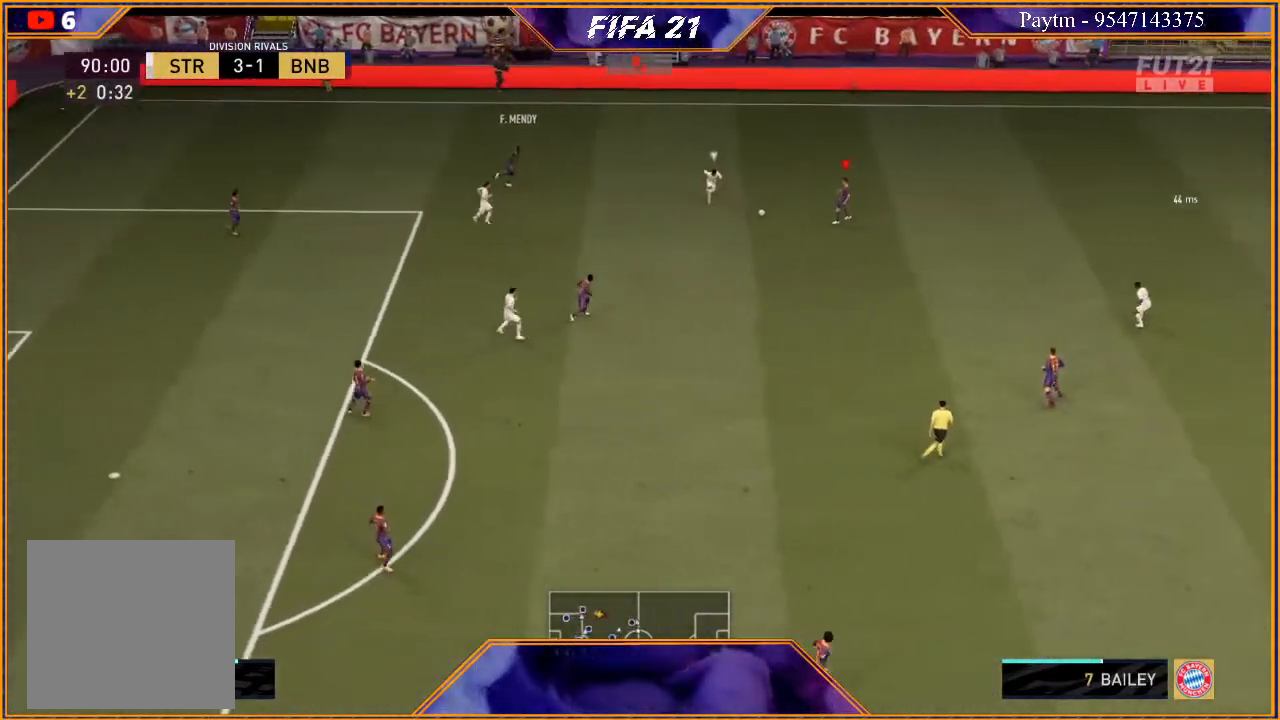
{"buttons": ["R2"], "left_stick": "right", "right_stick": "center", "events": [[233, "left_stick", "right"]]}
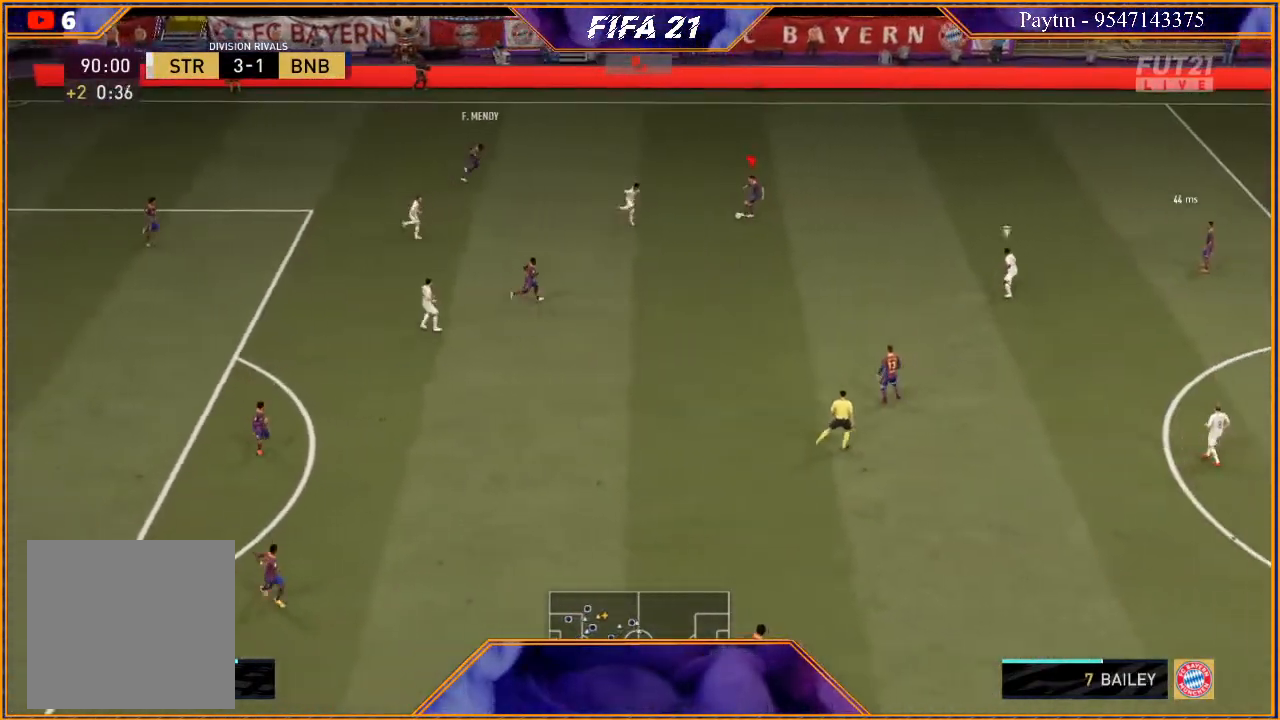
{"buttons": ["R2"], "left_stick": "right", "right_stick": "center", "events": []}
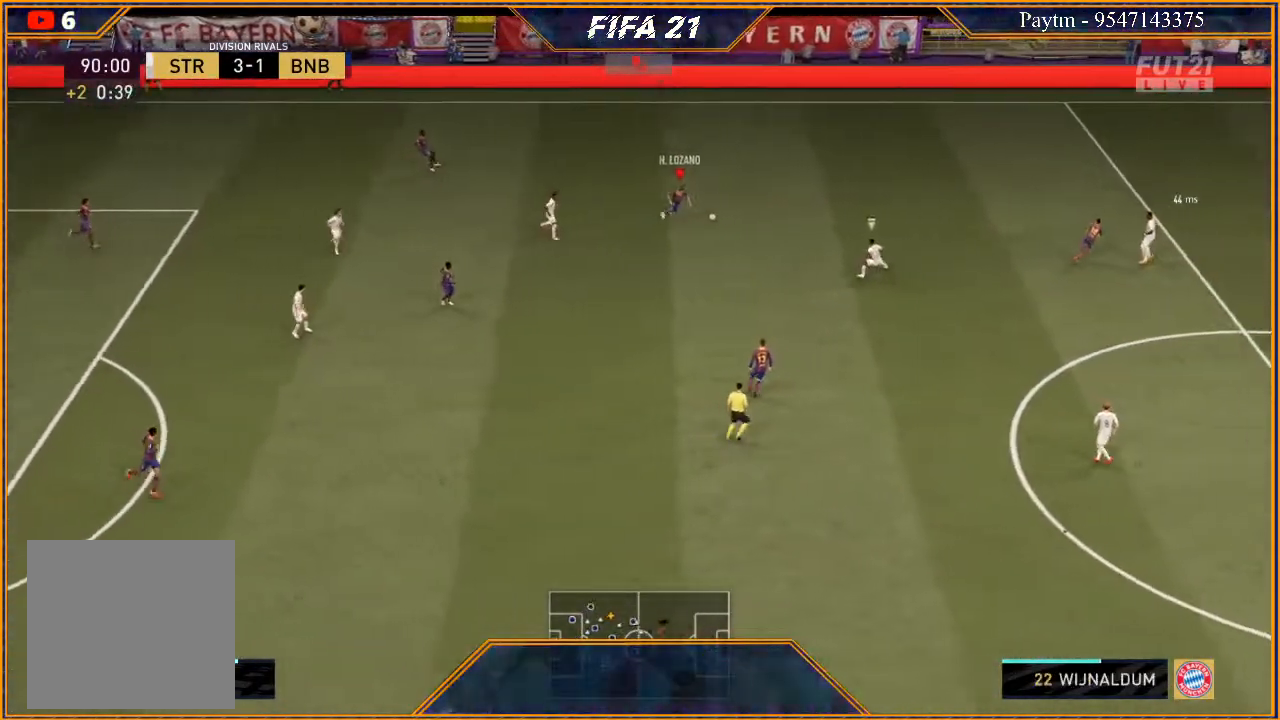
{"buttons": ["R2"], "left_stick": "right", "right_stick": "center", "events": []}
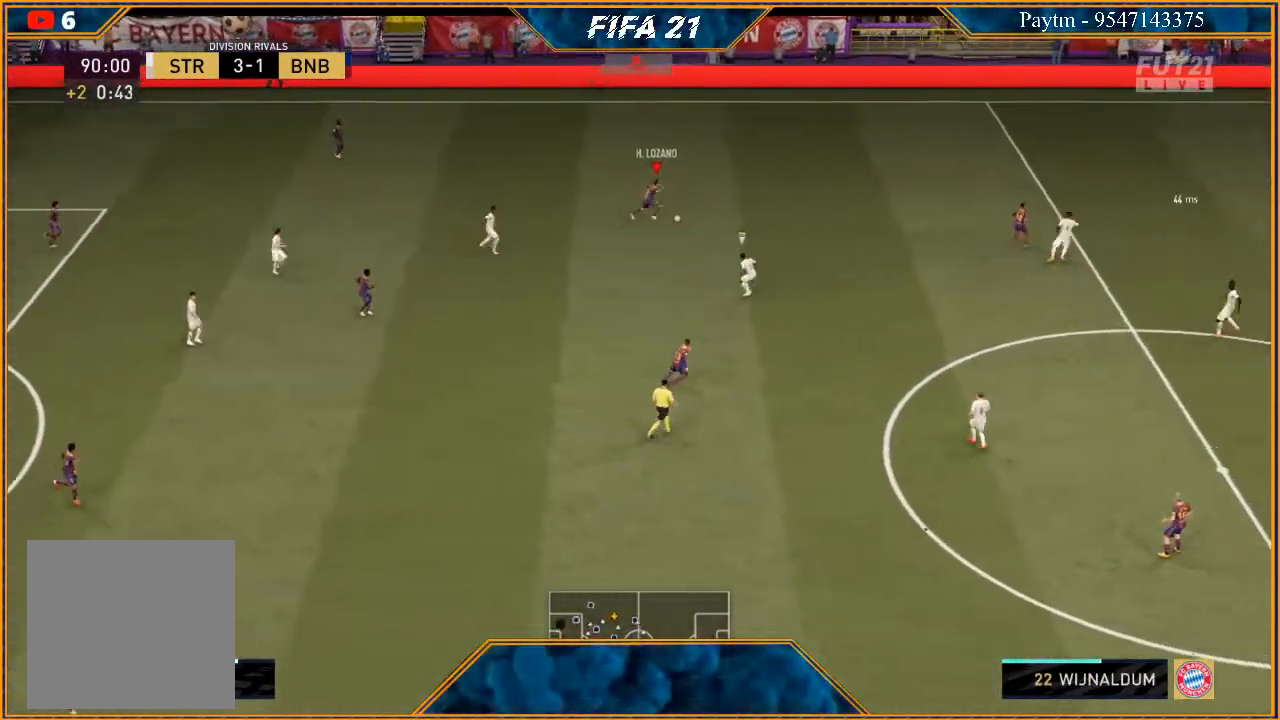
{"buttons": ["R2"], "left_stick": "right", "right_stick": "center", "events": []}
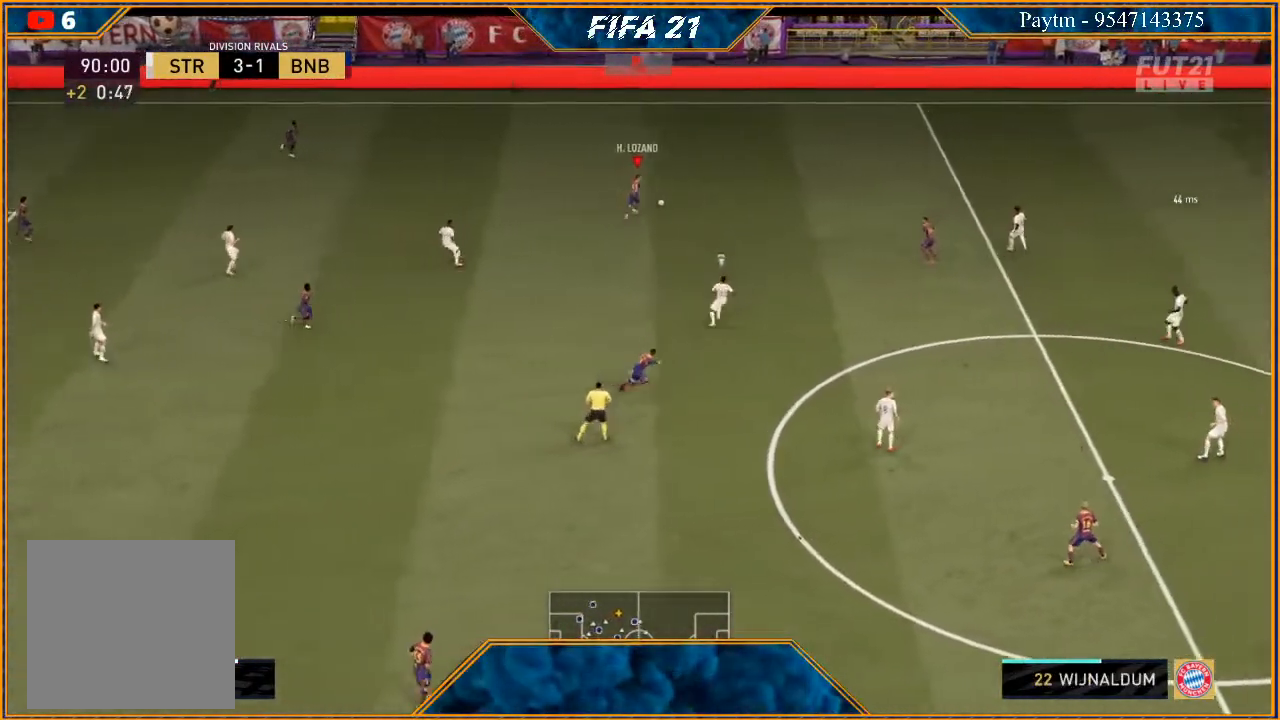
{"buttons": ["R2"], "left_stick": "right", "right_stick": "center", "events": []}
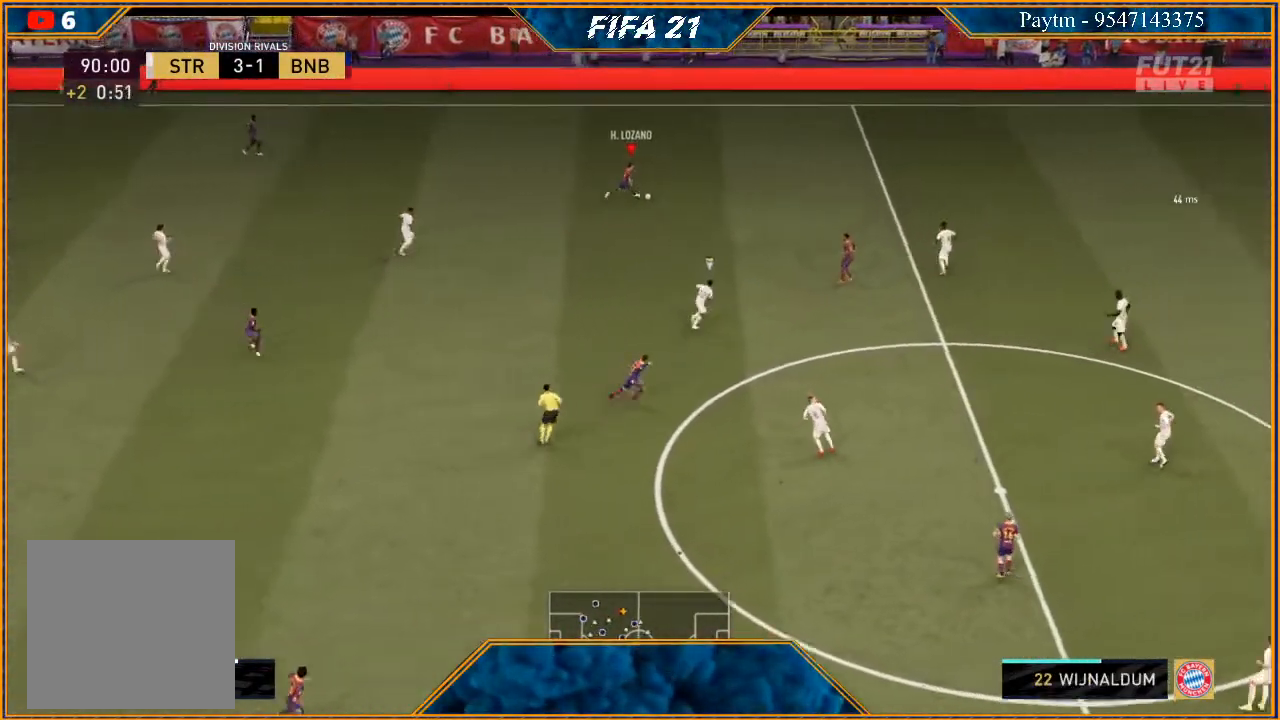
{"buttons": ["R2"], "left_stick": "right", "right_stick": "center", "events": []}